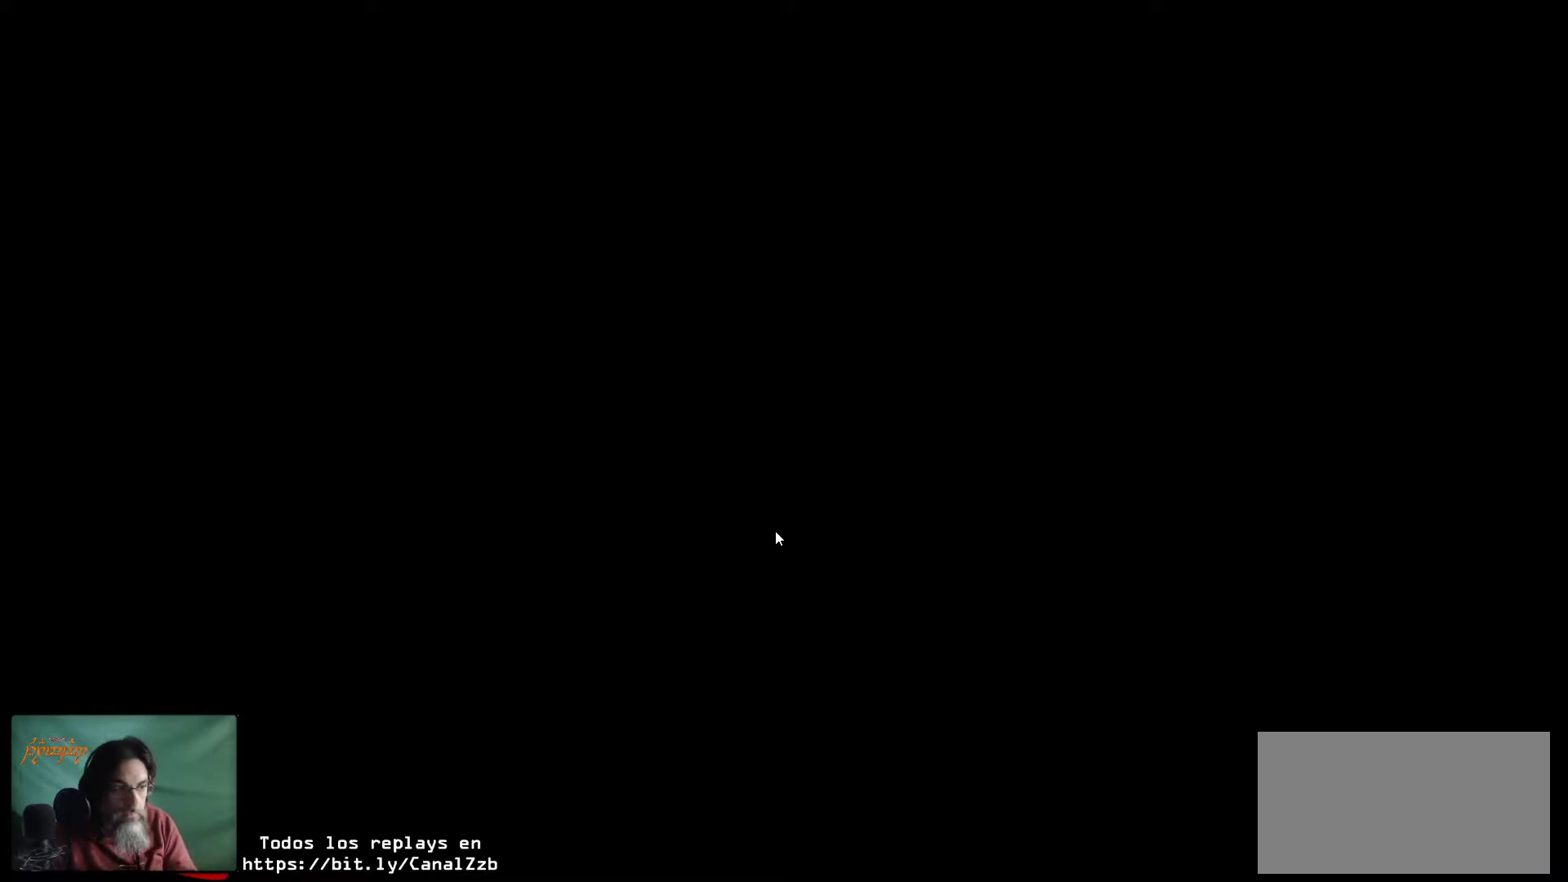
Gameplay with keyboard and mouse; each line is a JSON object with the keys and mouse buttons held at the frame after it. "events" lists presses ("down") and releases ("up") of "1", "2", "3", "4", "5", "a", "alt", "c", "caps_lock", "ctrl", "d", "e", "f", "g", "q", "r", "s", "shift", "space", "t", "tab", "v", "w", "x", "z", "mouse_left", "mouse_wheel" and "mouse_right" between this image and that frame as [ms after this image, input, new state], when the widget could be followed in between. "mouse_left", "mouse_wheel", "mouse_right" = the "left", "wheel", "right" buttons of the "mouse" list. No other keys are recorded. "wheel" means that the mouse wheel is clicked or scrolled. "mouse_move" is the direction in which the mouse moves at that frame (one of eight, or "still"), when it could be read.
{"keys": [], "mouse": [], "mouse_move": "still", "events": []}
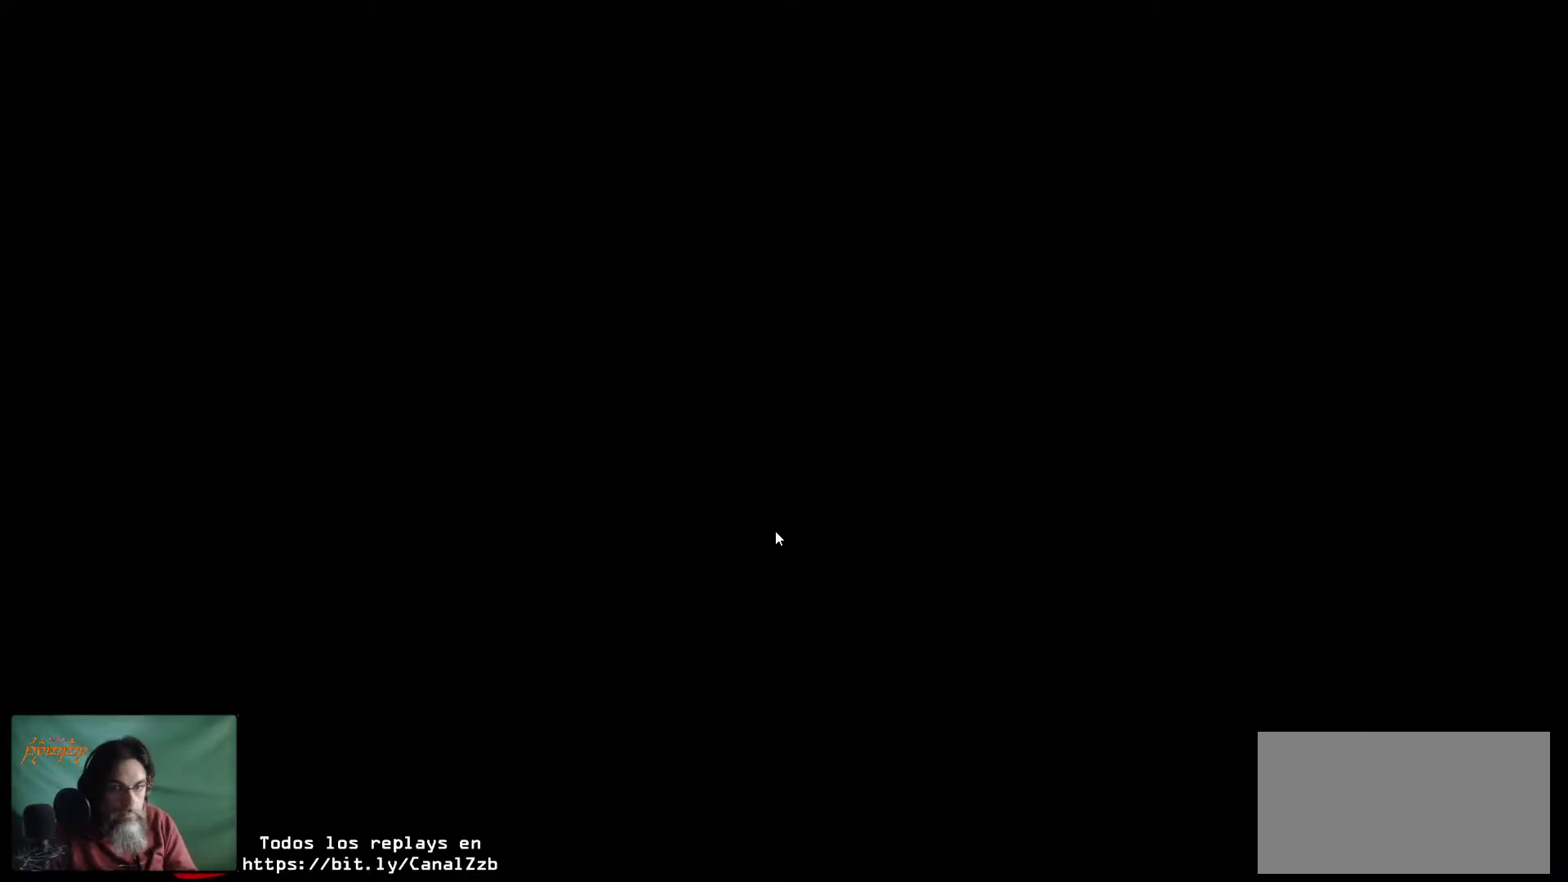
{"keys": [], "mouse": [], "mouse_move": "still", "events": []}
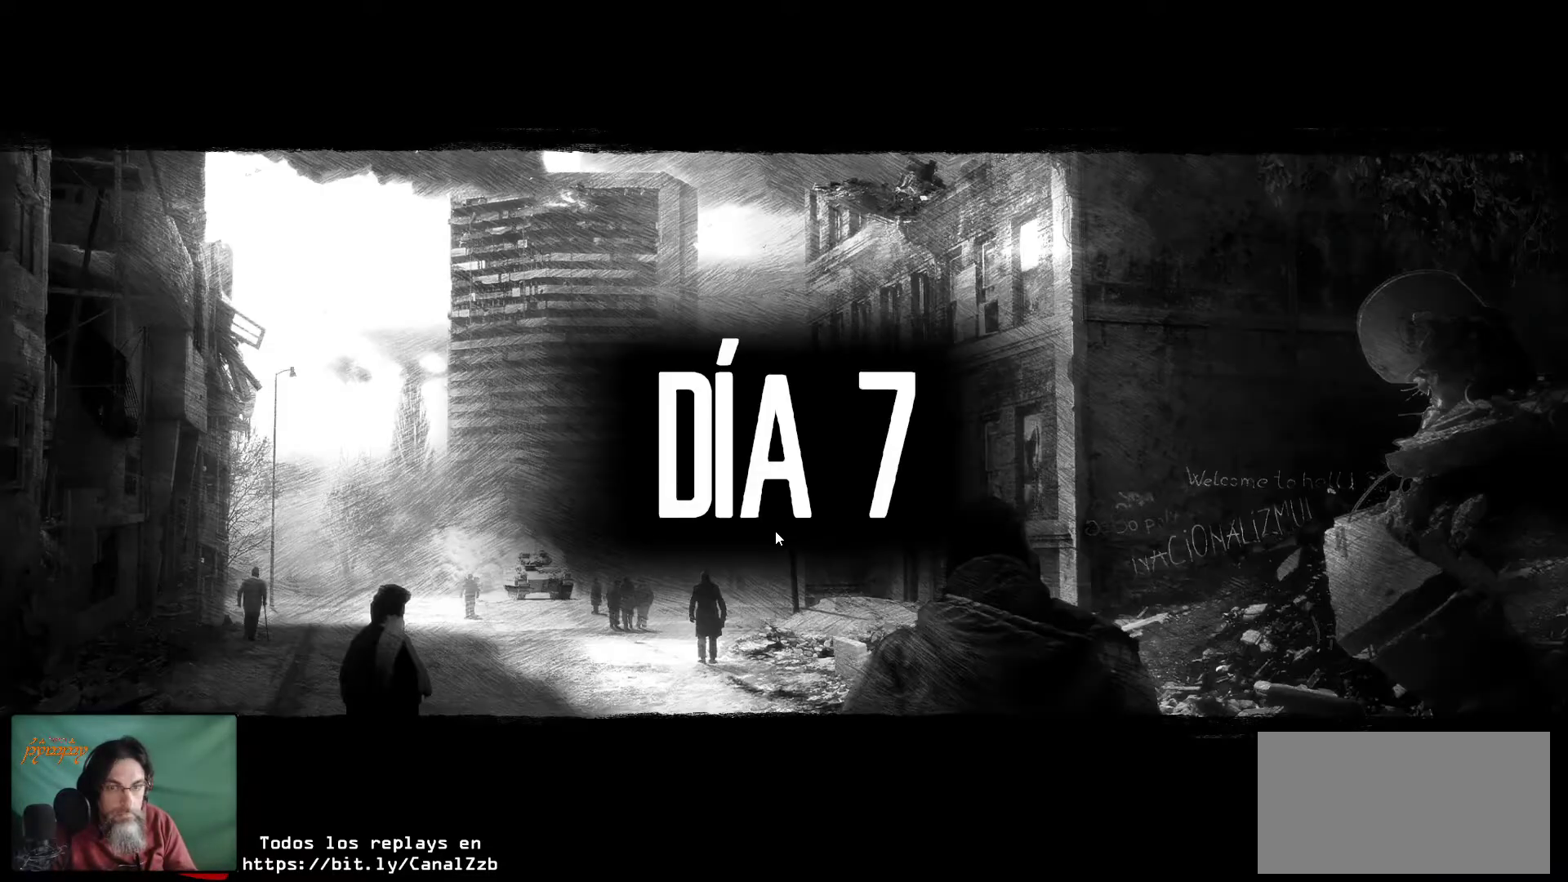
{"keys": [], "mouse": [], "mouse_move": "still", "events": [[184, "mouse_left", "down"], [367, "mouse_left", "up"]]}
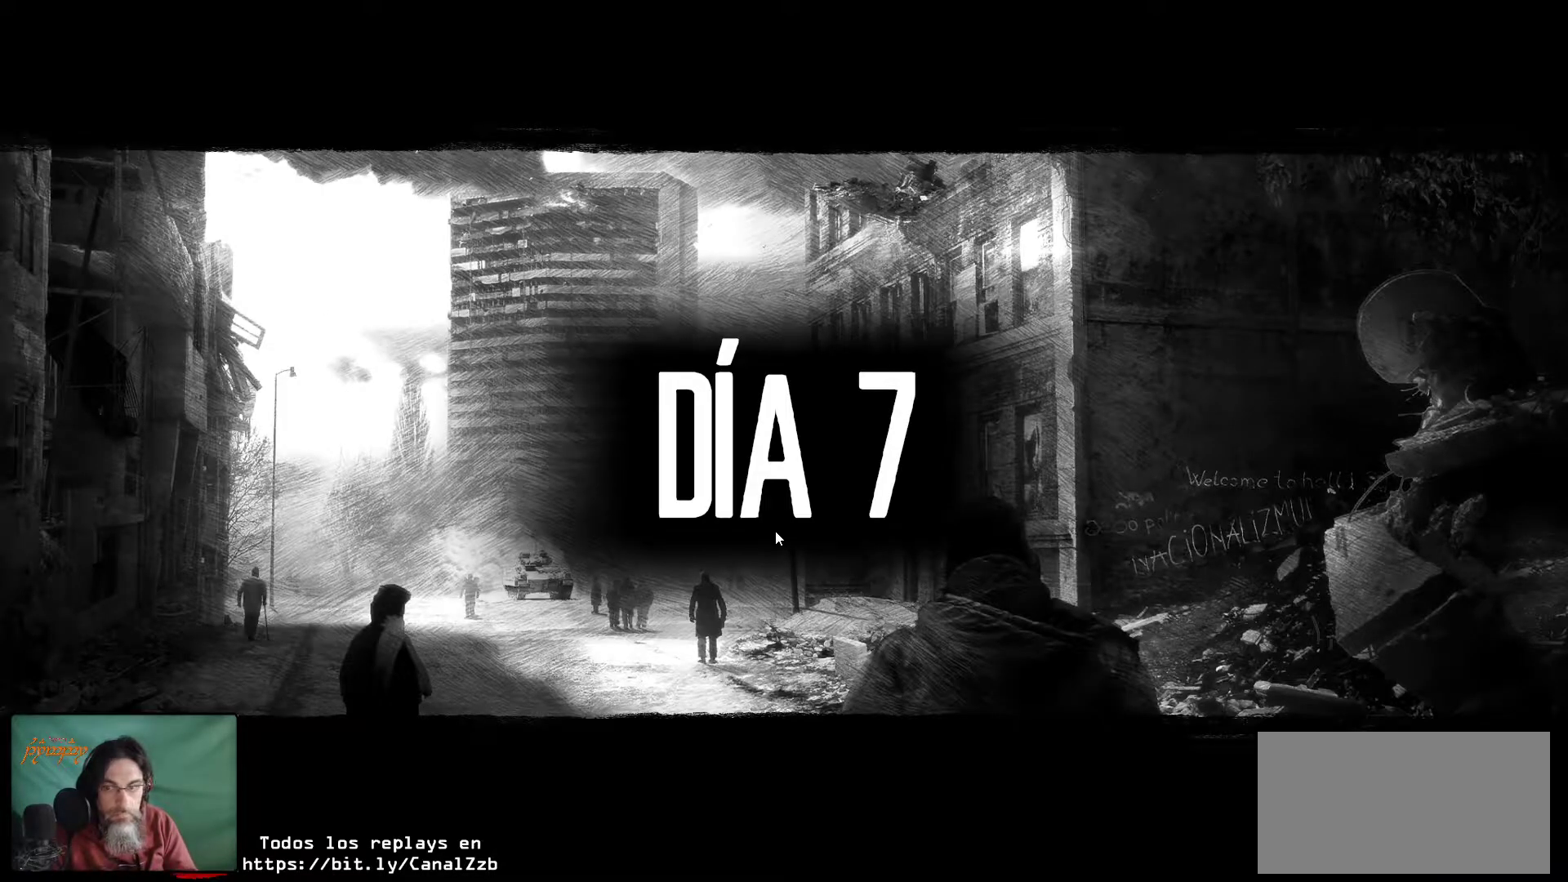
{"keys": [], "mouse": [], "mouse_move": "still", "events": []}
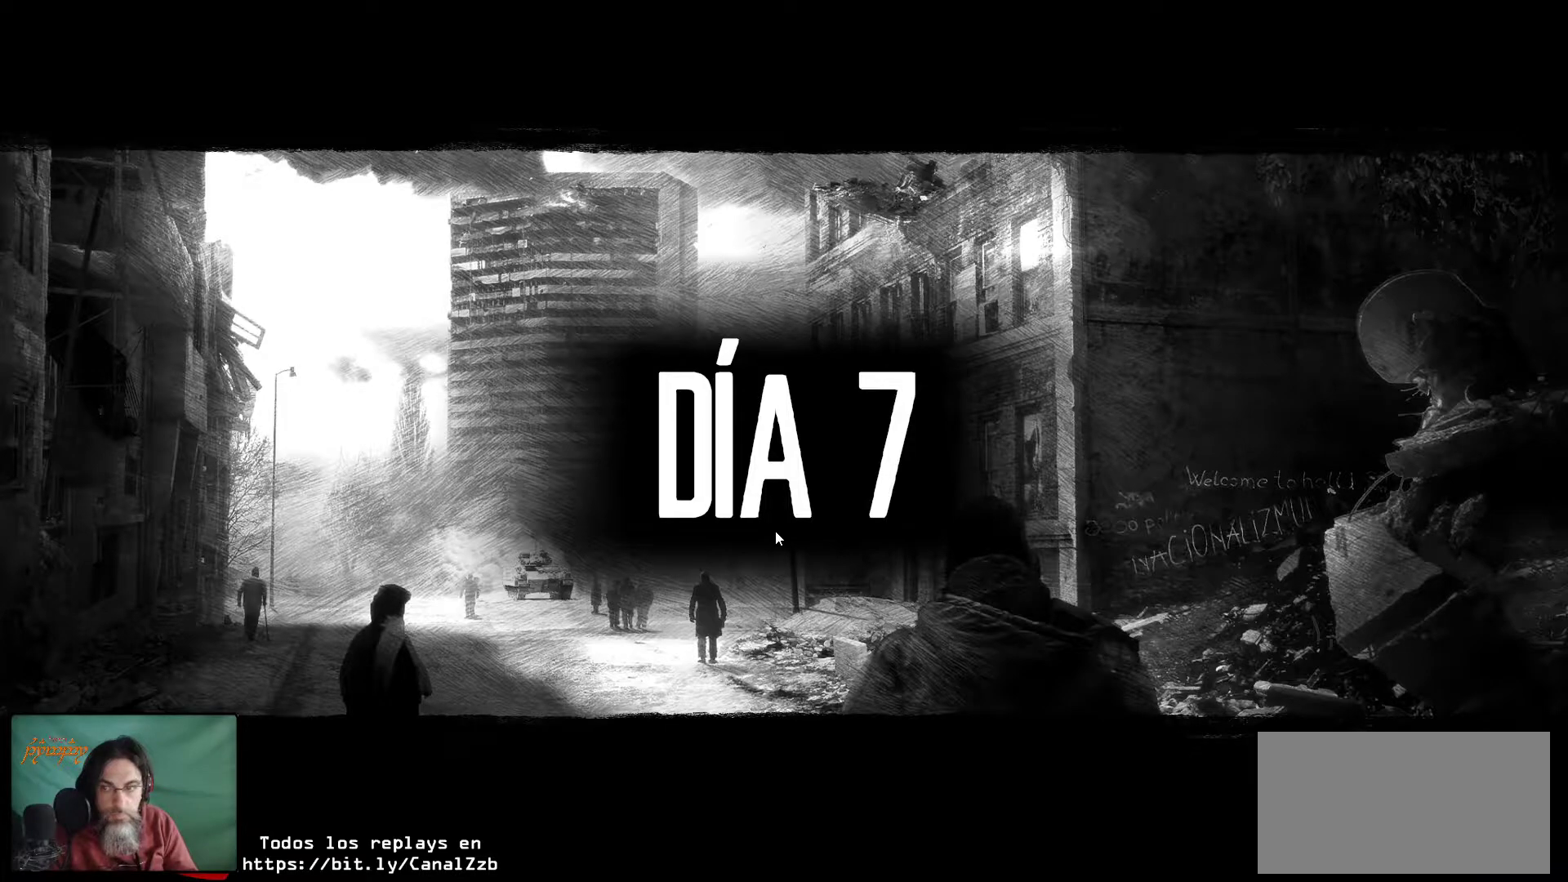
{"keys": [], "mouse": [], "mouse_move": "still", "events": []}
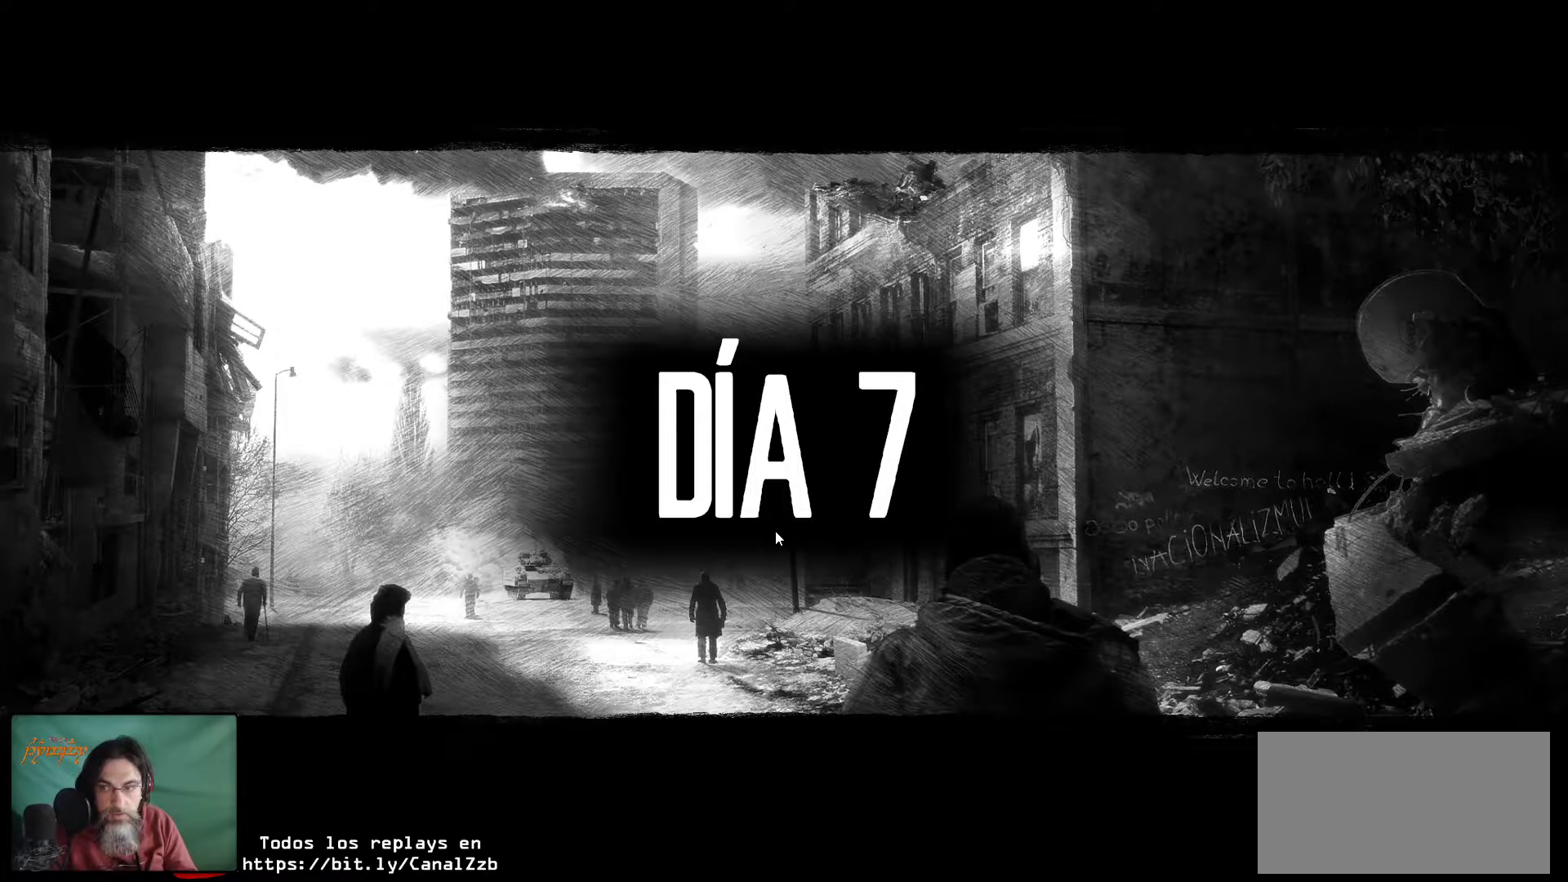
{"keys": [], "mouse": [], "mouse_move": "still", "events": []}
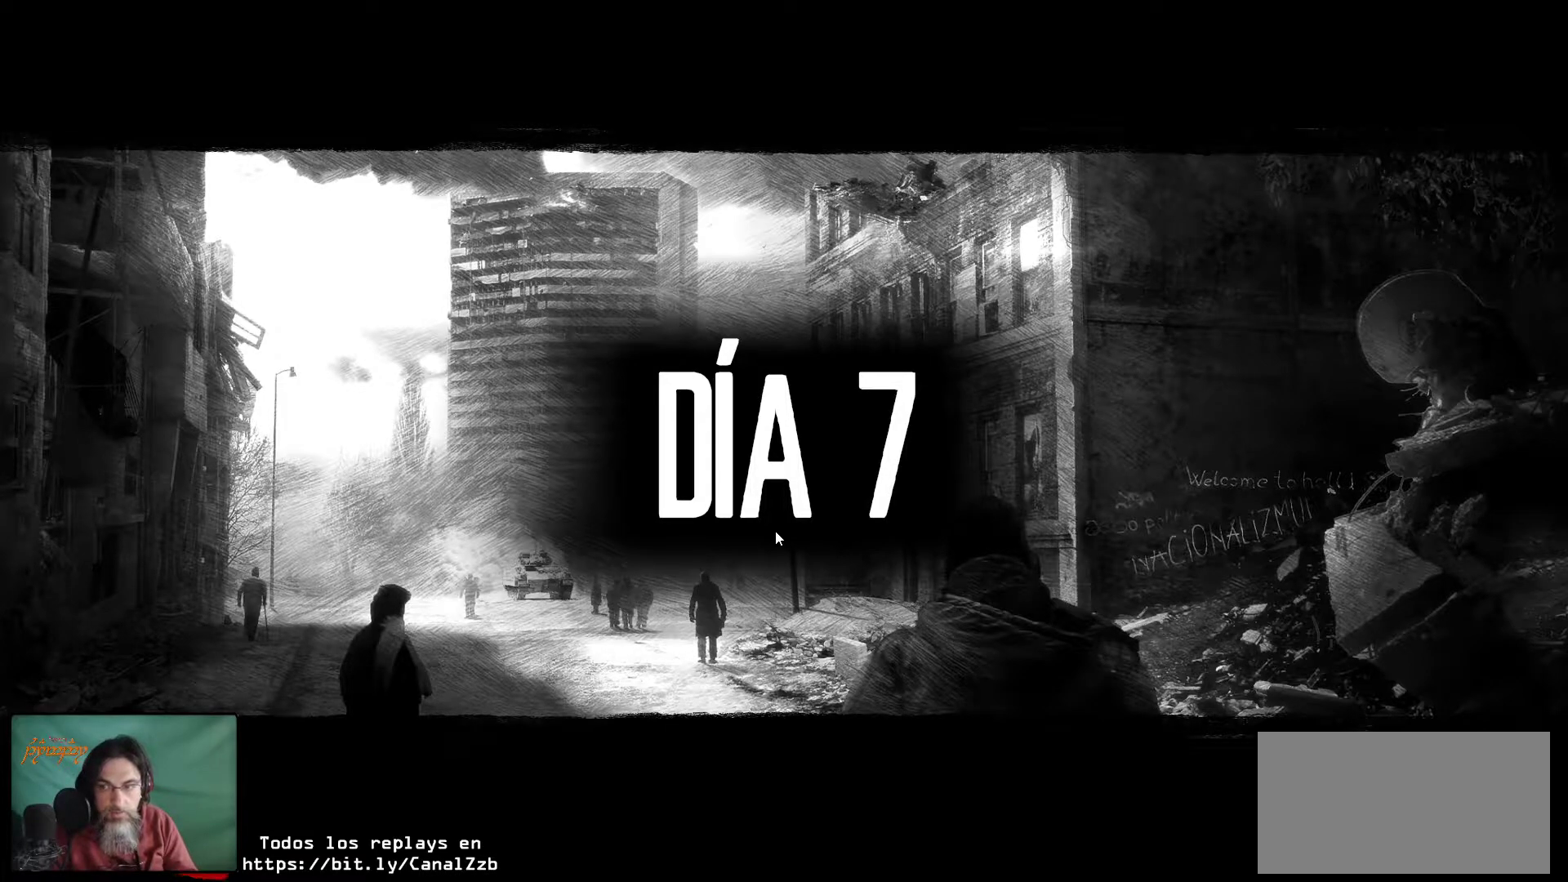
{"keys": [], "mouse": [], "mouse_move": "still", "events": []}
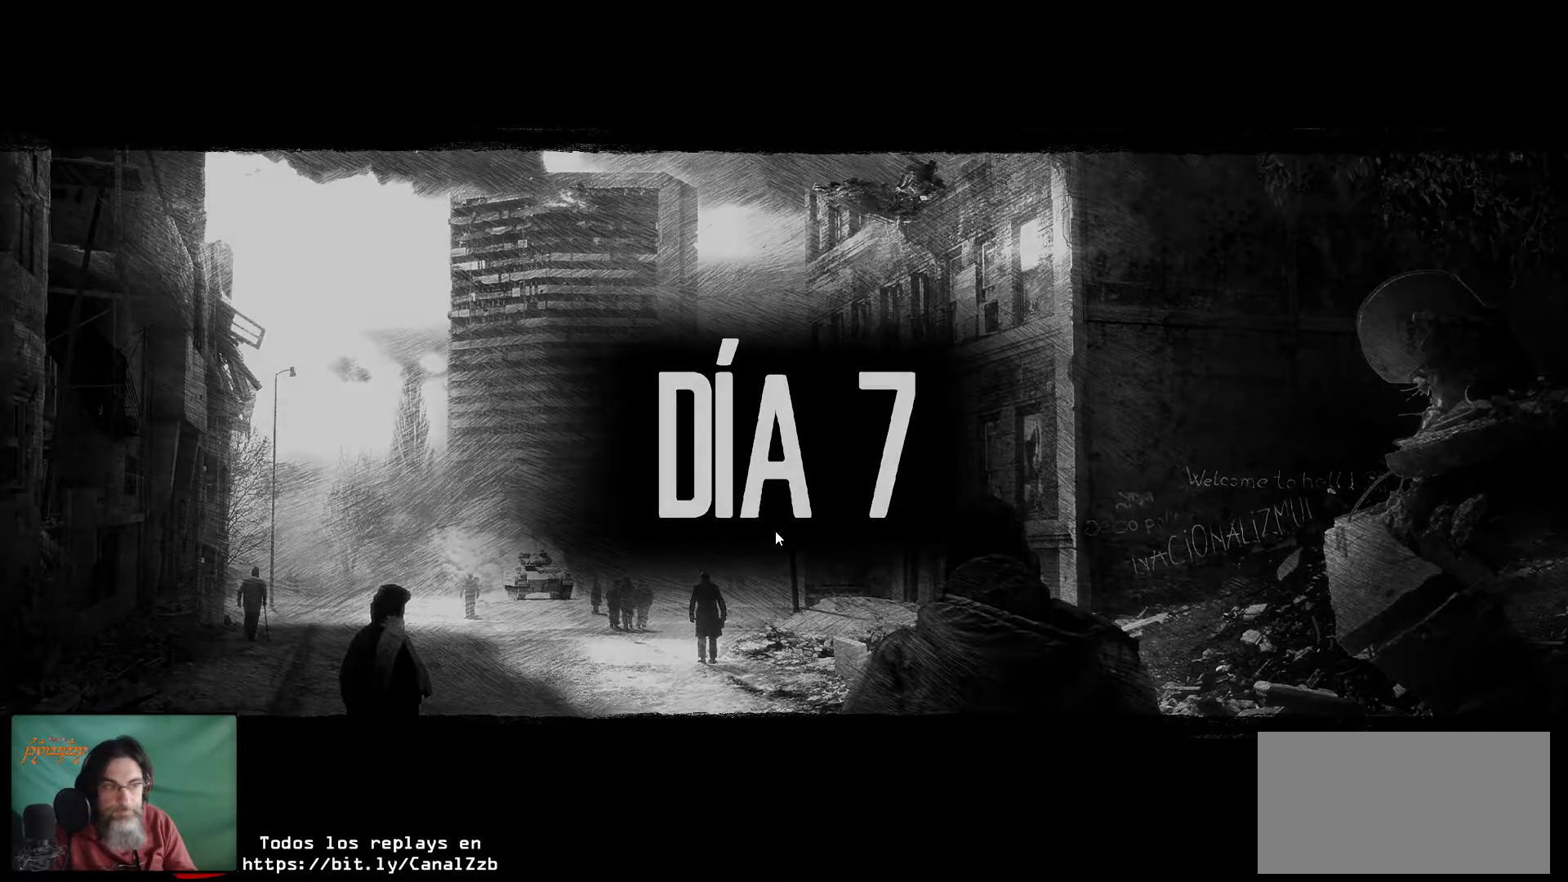
{"keys": [], "mouse": [], "mouse_move": "still", "events": []}
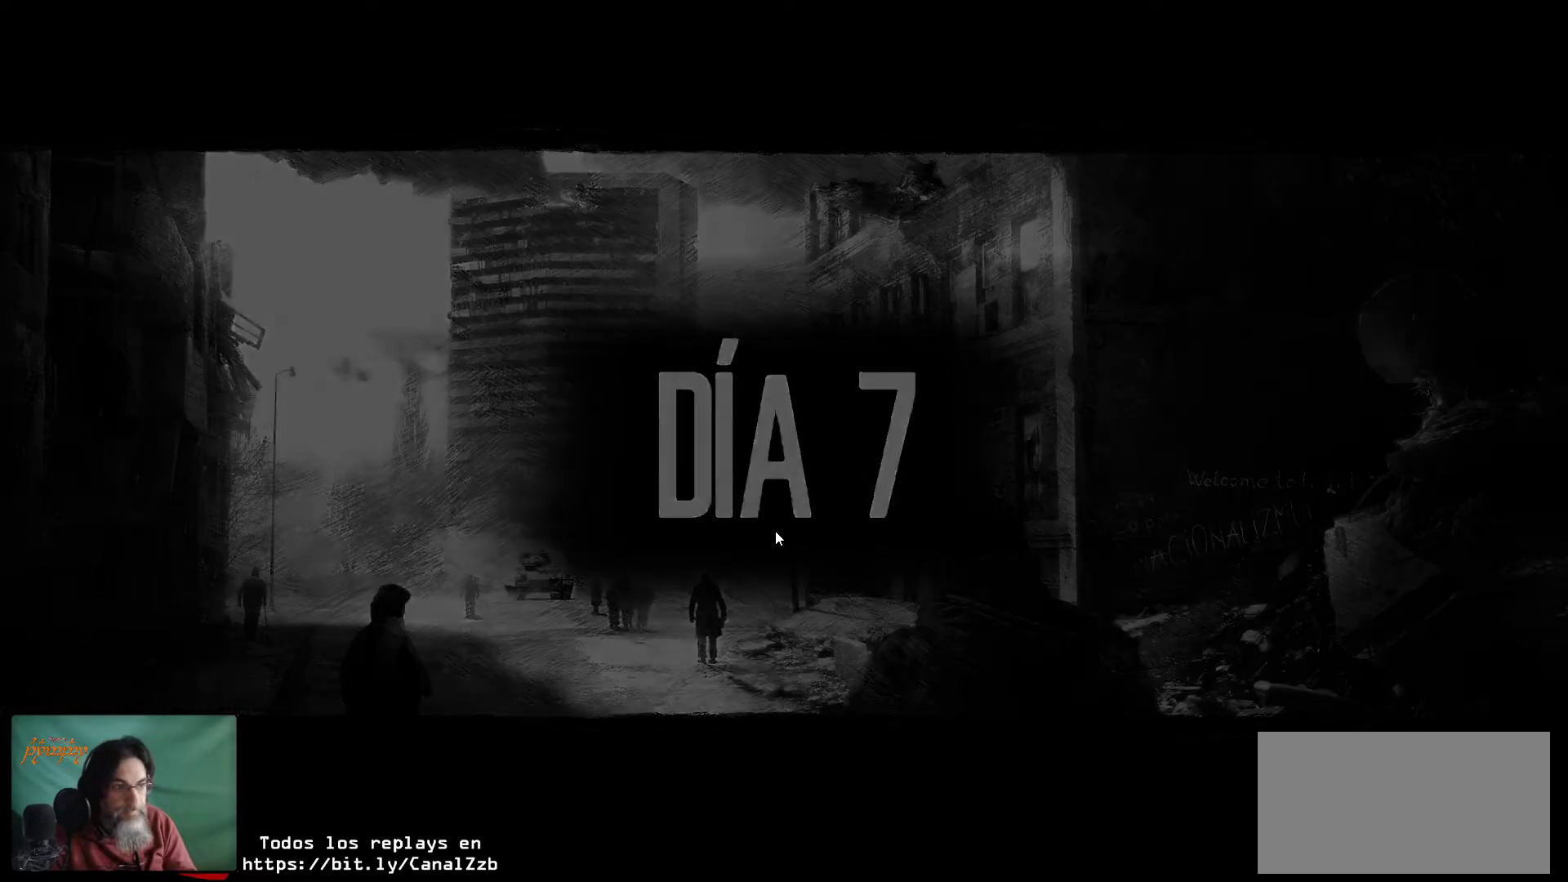
{"keys": [], "mouse": [], "mouse_move": "still", "events": []}
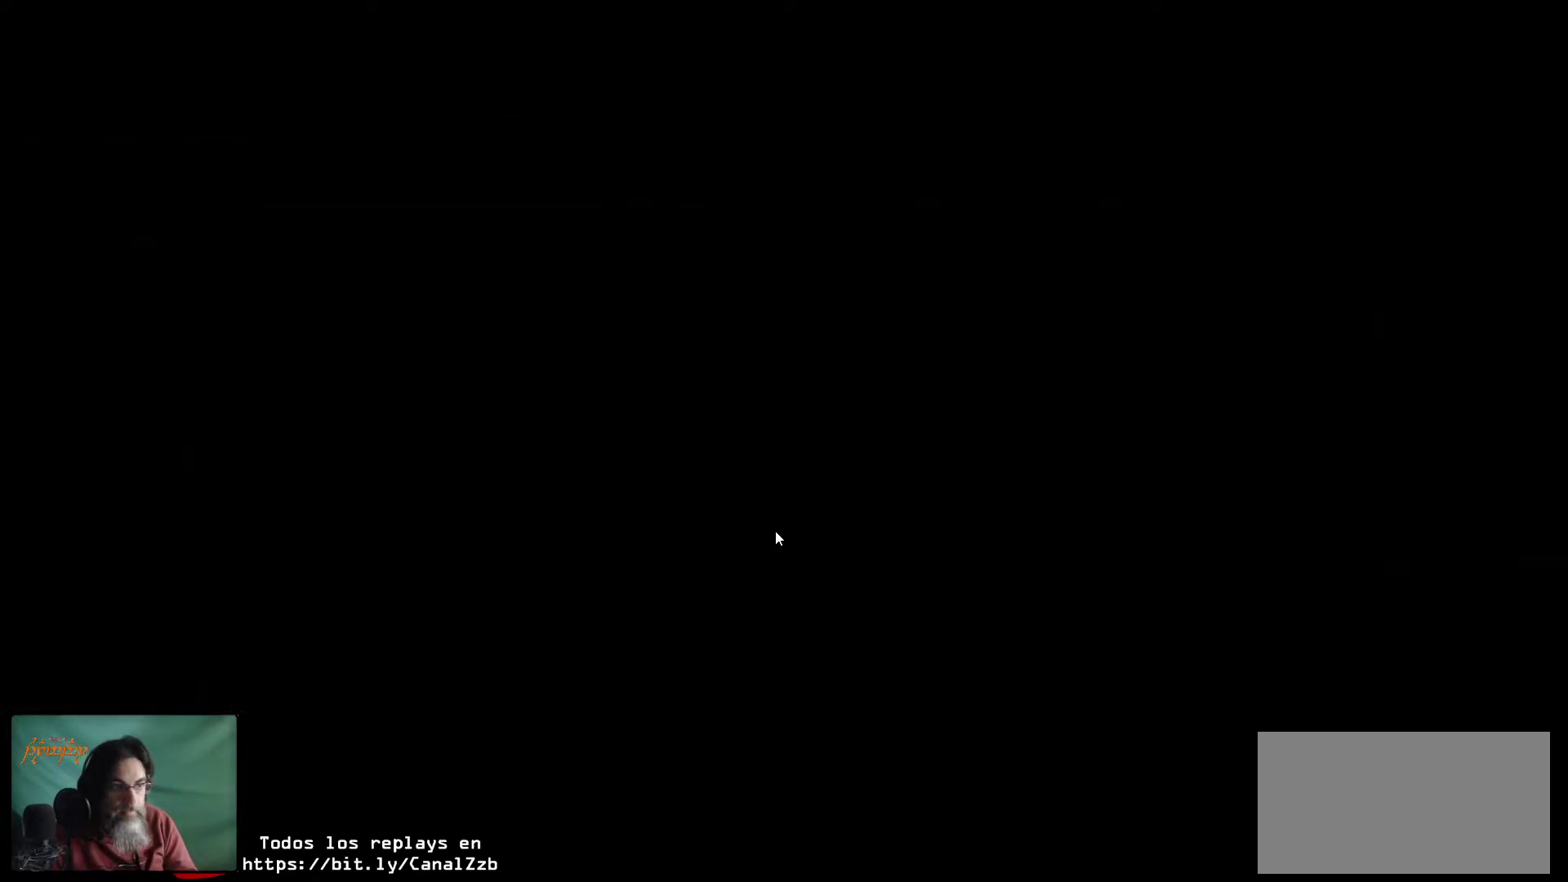
{"keys": [], "mouse": [], "mouse_move": "still", "events": []}
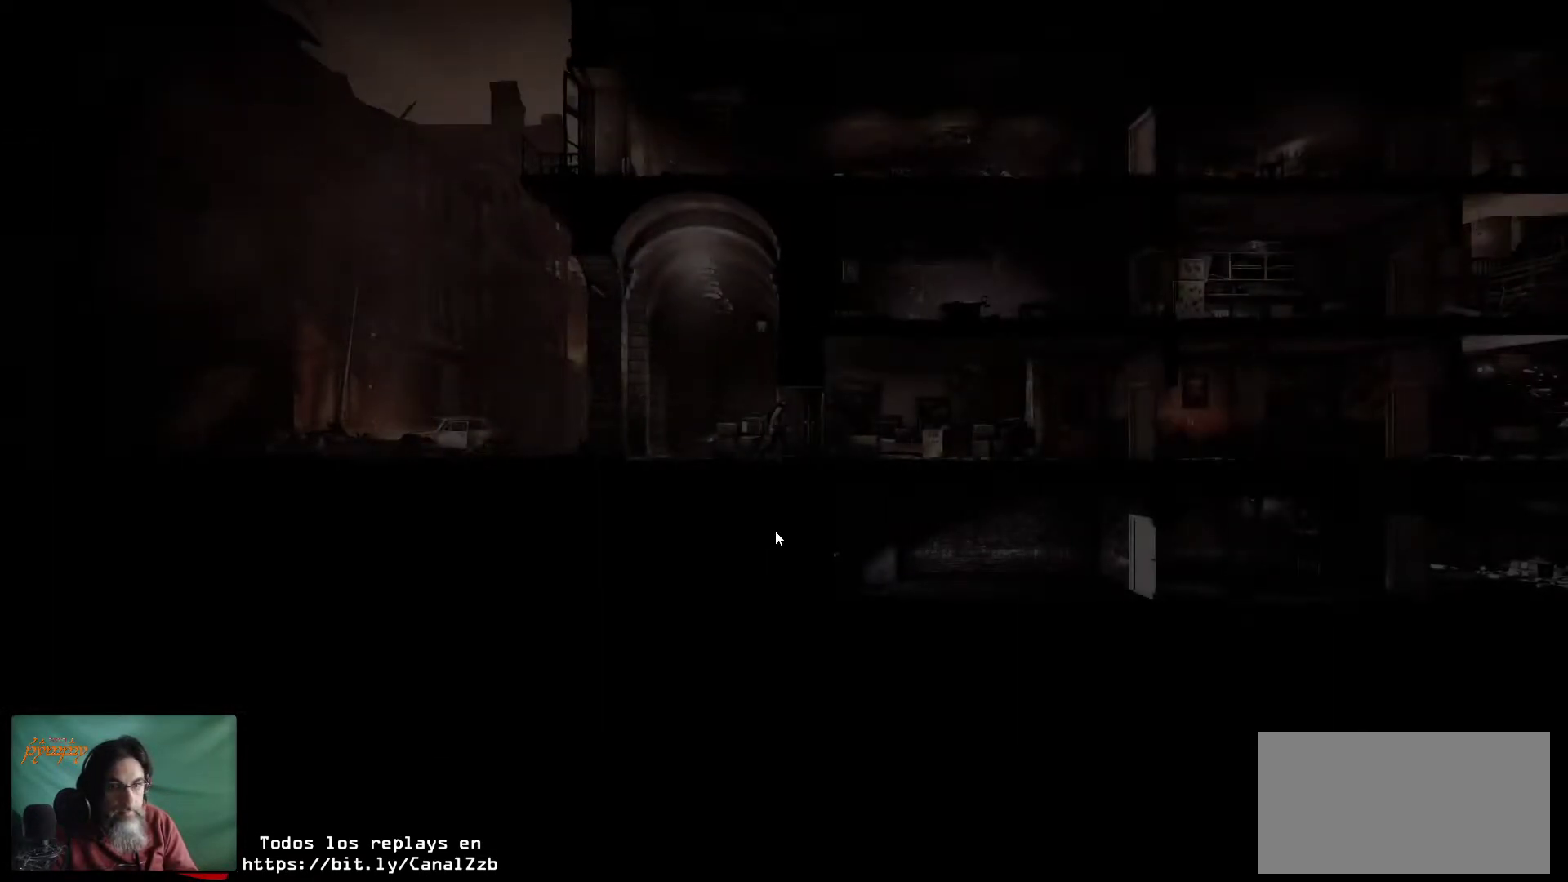
{"keys": [], "mouse": [], "mouse_move": "still", "events": []}
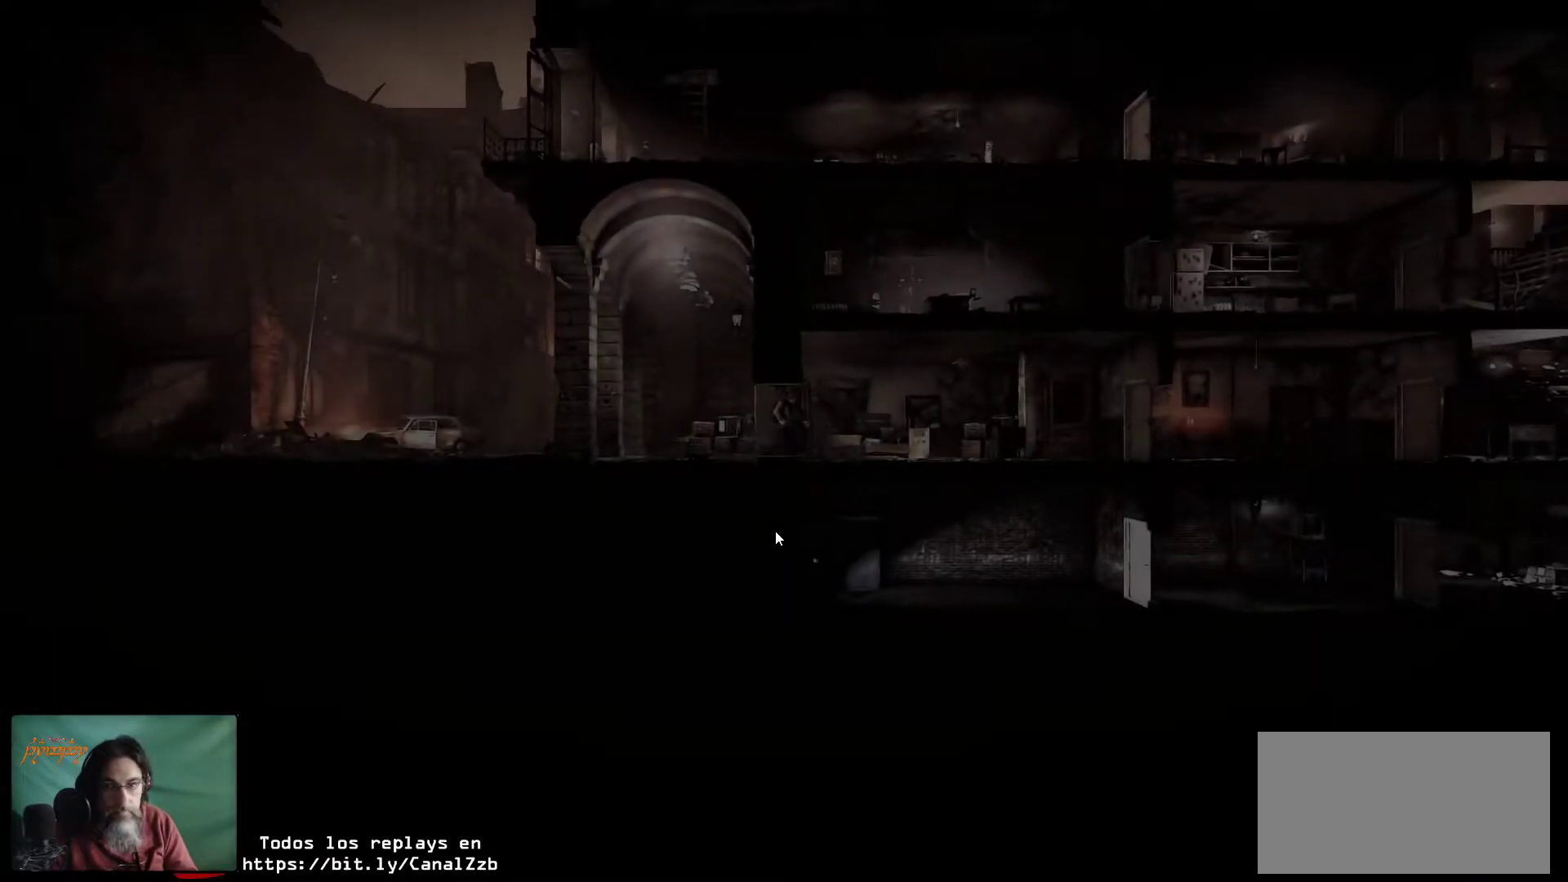
{"keys": [], "mouse": [], "mouse_move": "still", "events": []}
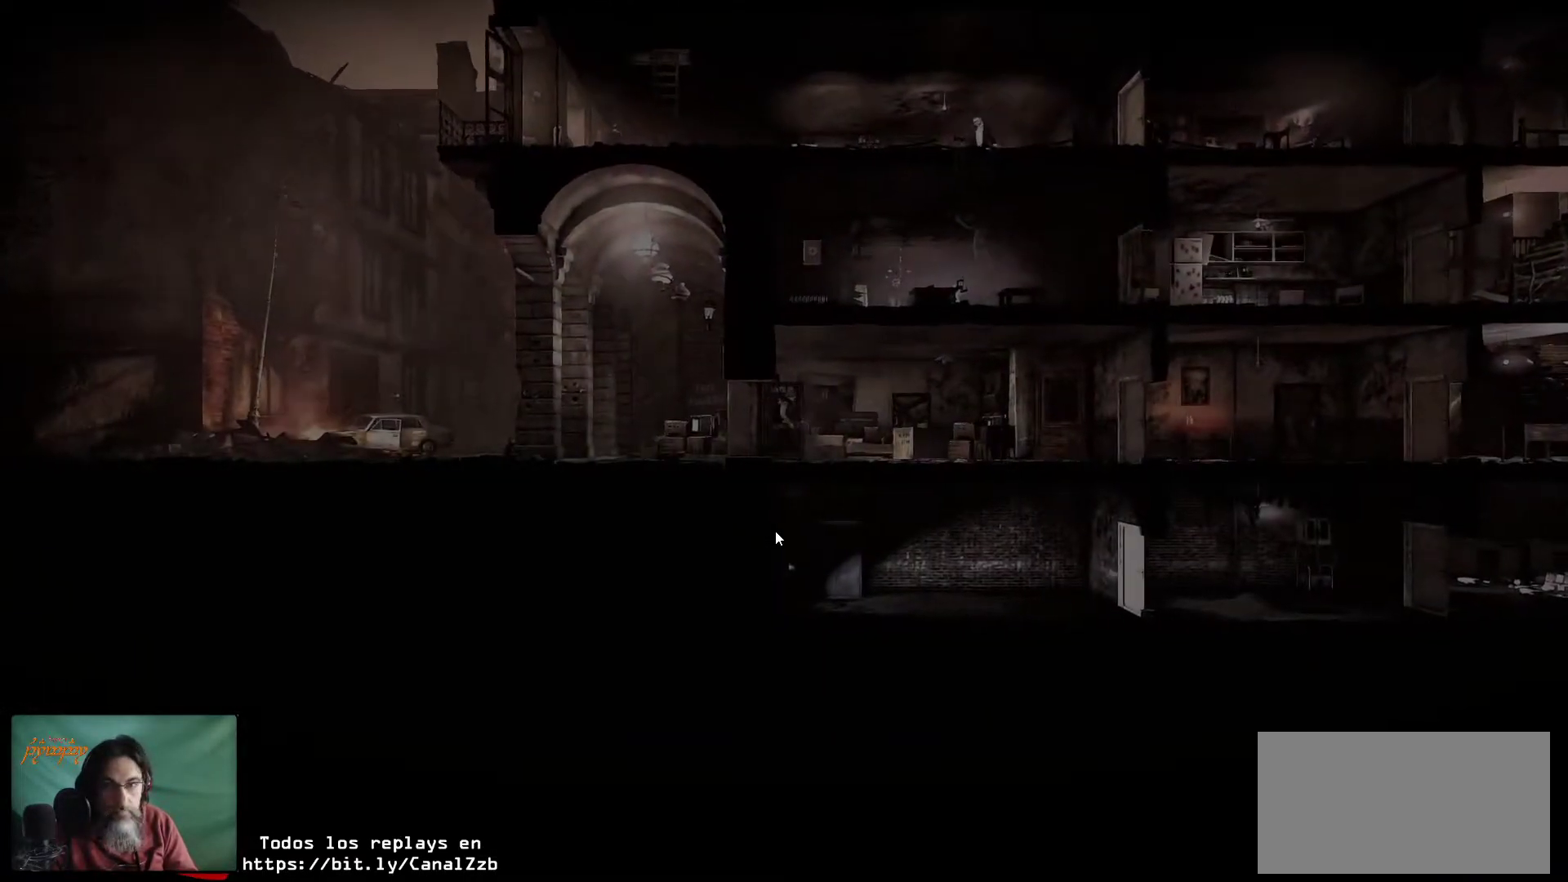
{"keys": [], "mouse": [], "mouse_move": "still", "events": []}
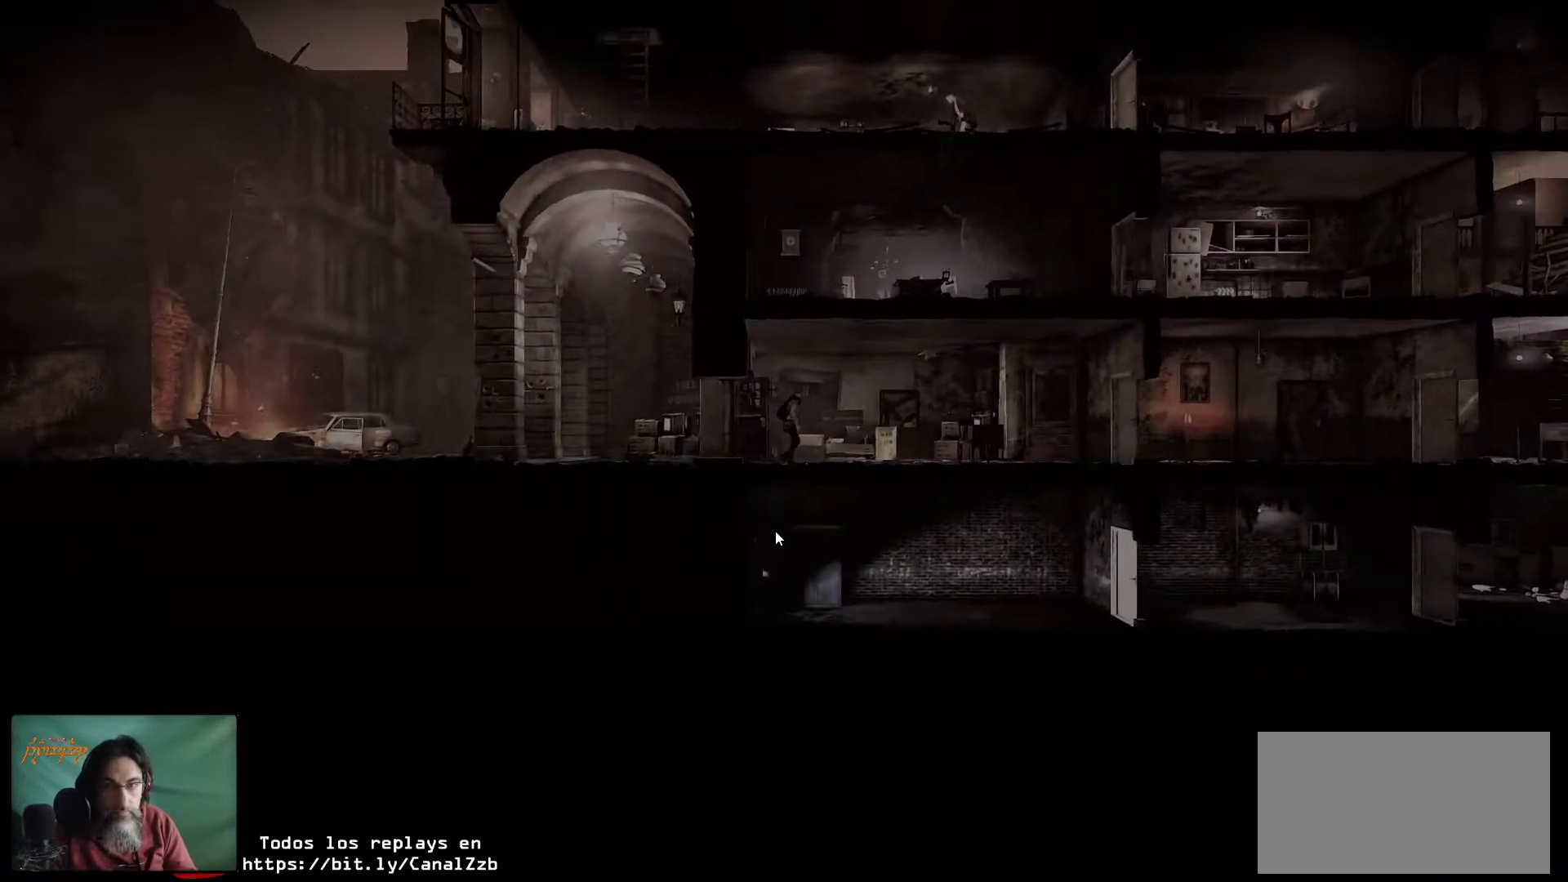
{"keys": [], "mouse": ["left"], "mouse_move": "up-right", "events": [[500, "mouse_left", "down"]]}
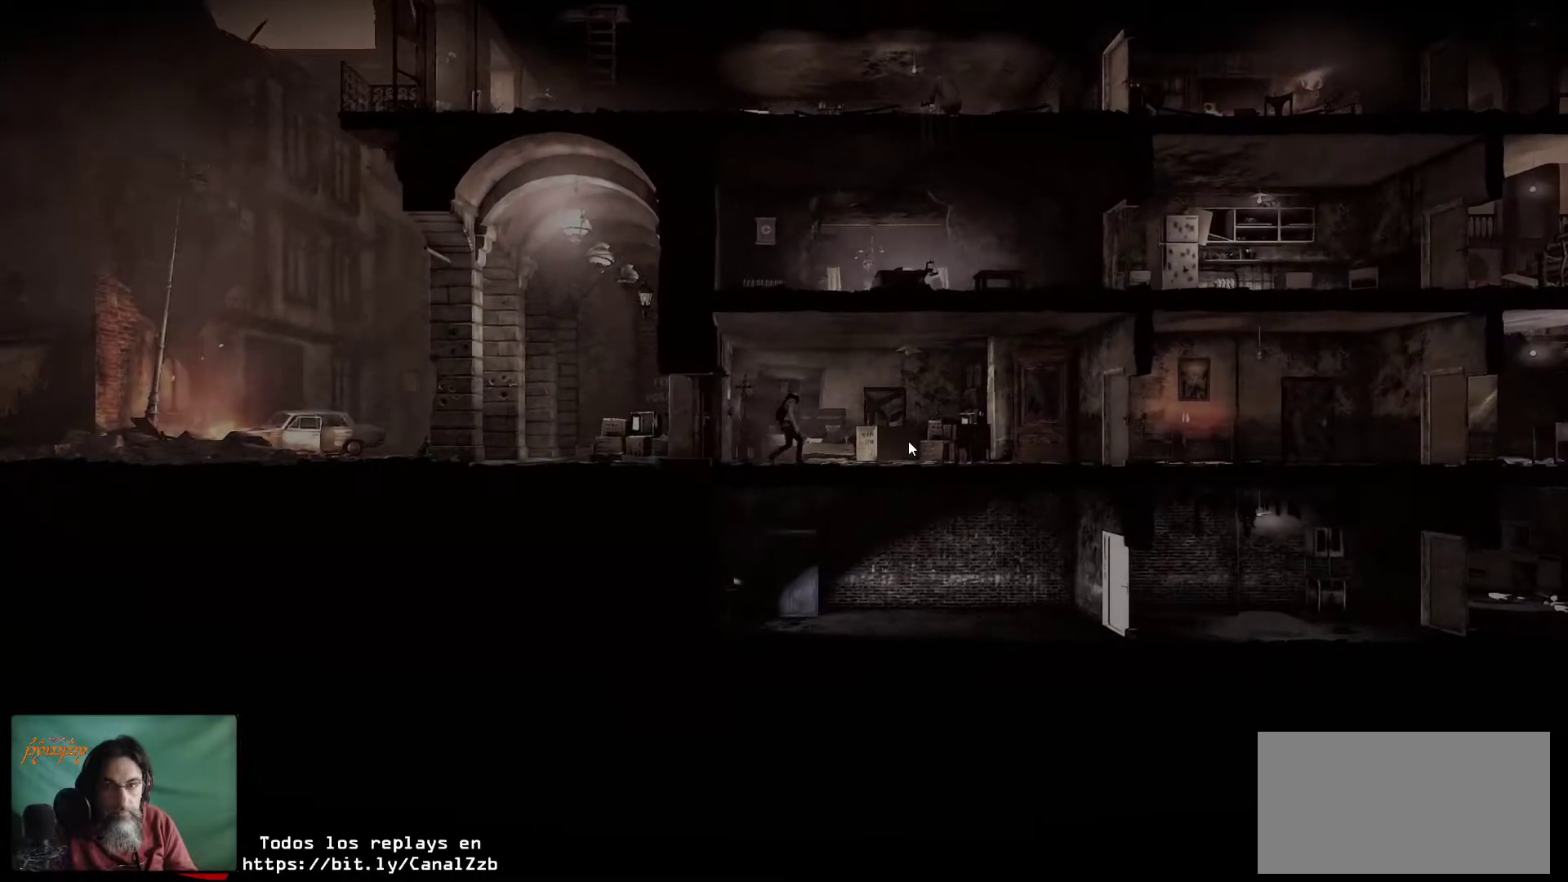
{"keys": [], "mouse": [], "mouse_move": "still", "events": [[134, "mouse_left", "up"]]}
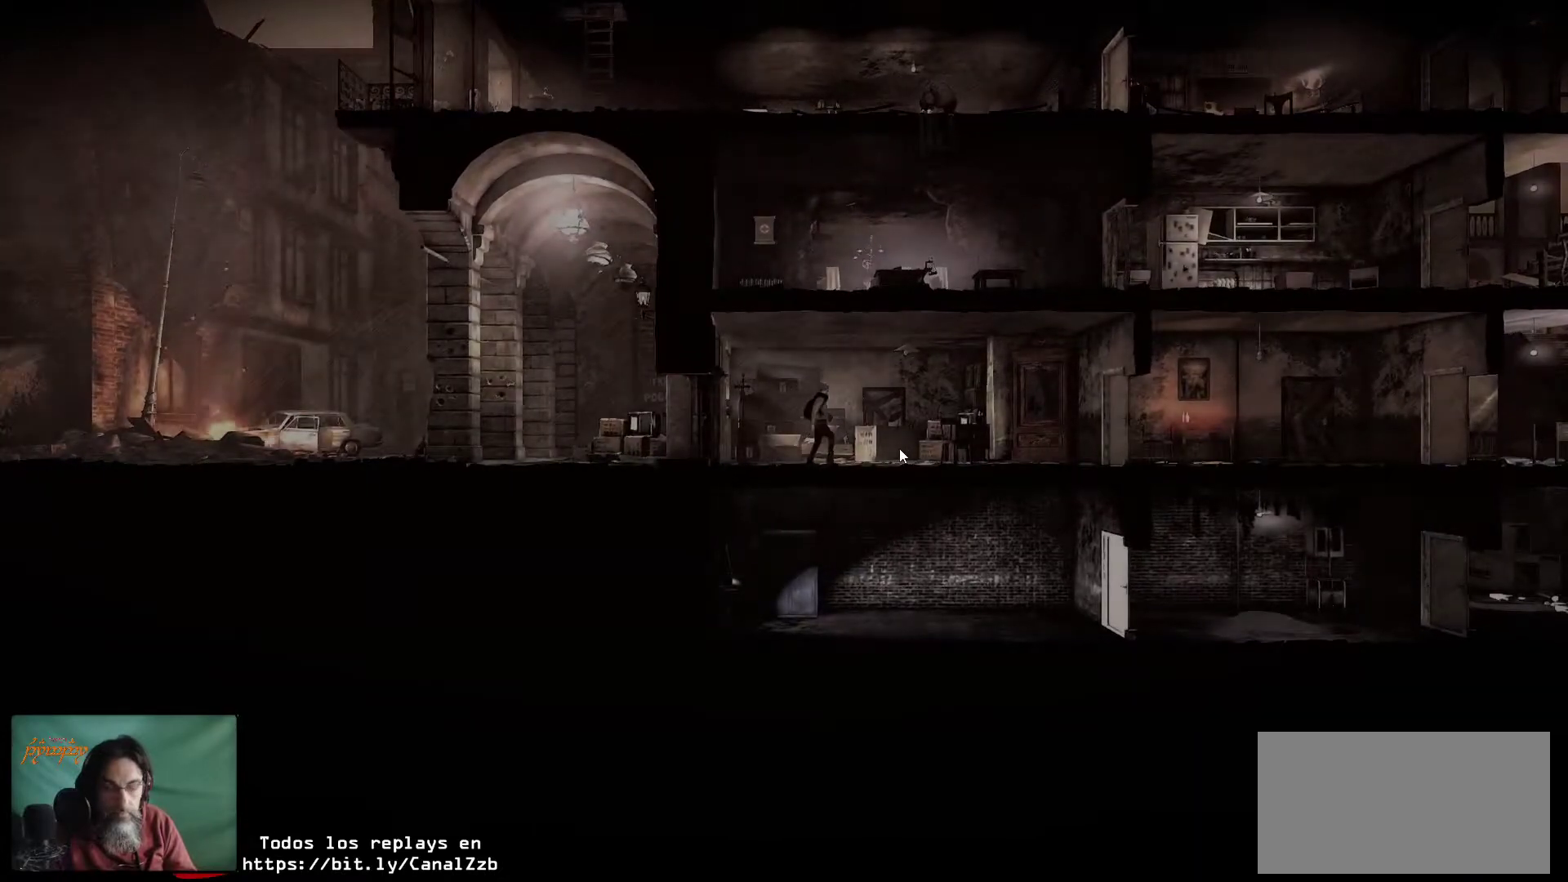
{"keys": [], "mouse": [], "mouse_move": "still", "events": []}
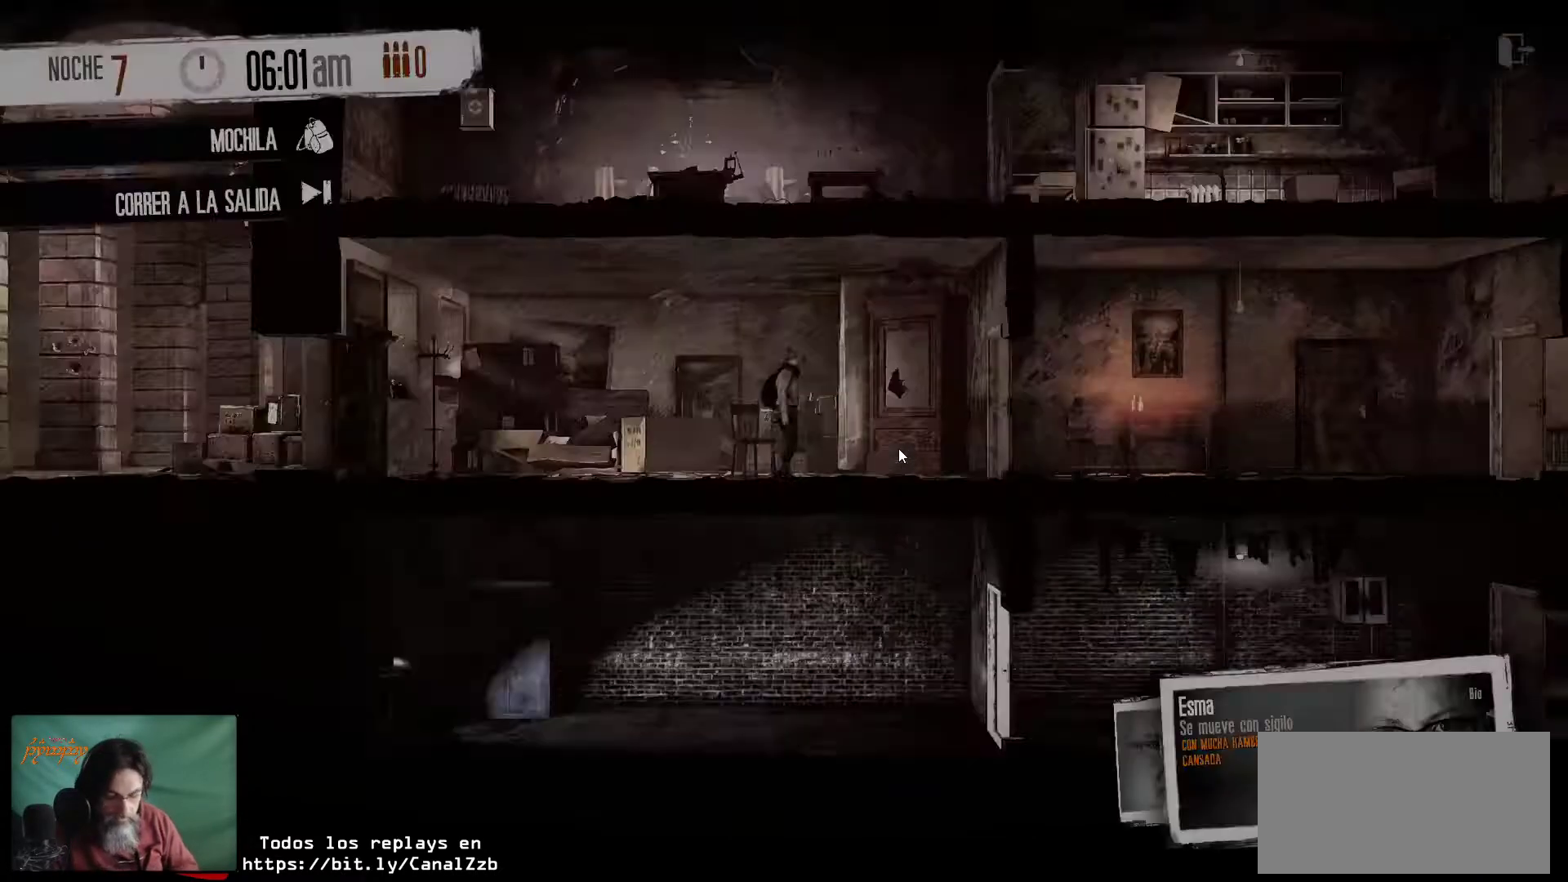
{"keys": [], "mouse": [], "mouse_move": "still", "events": []}
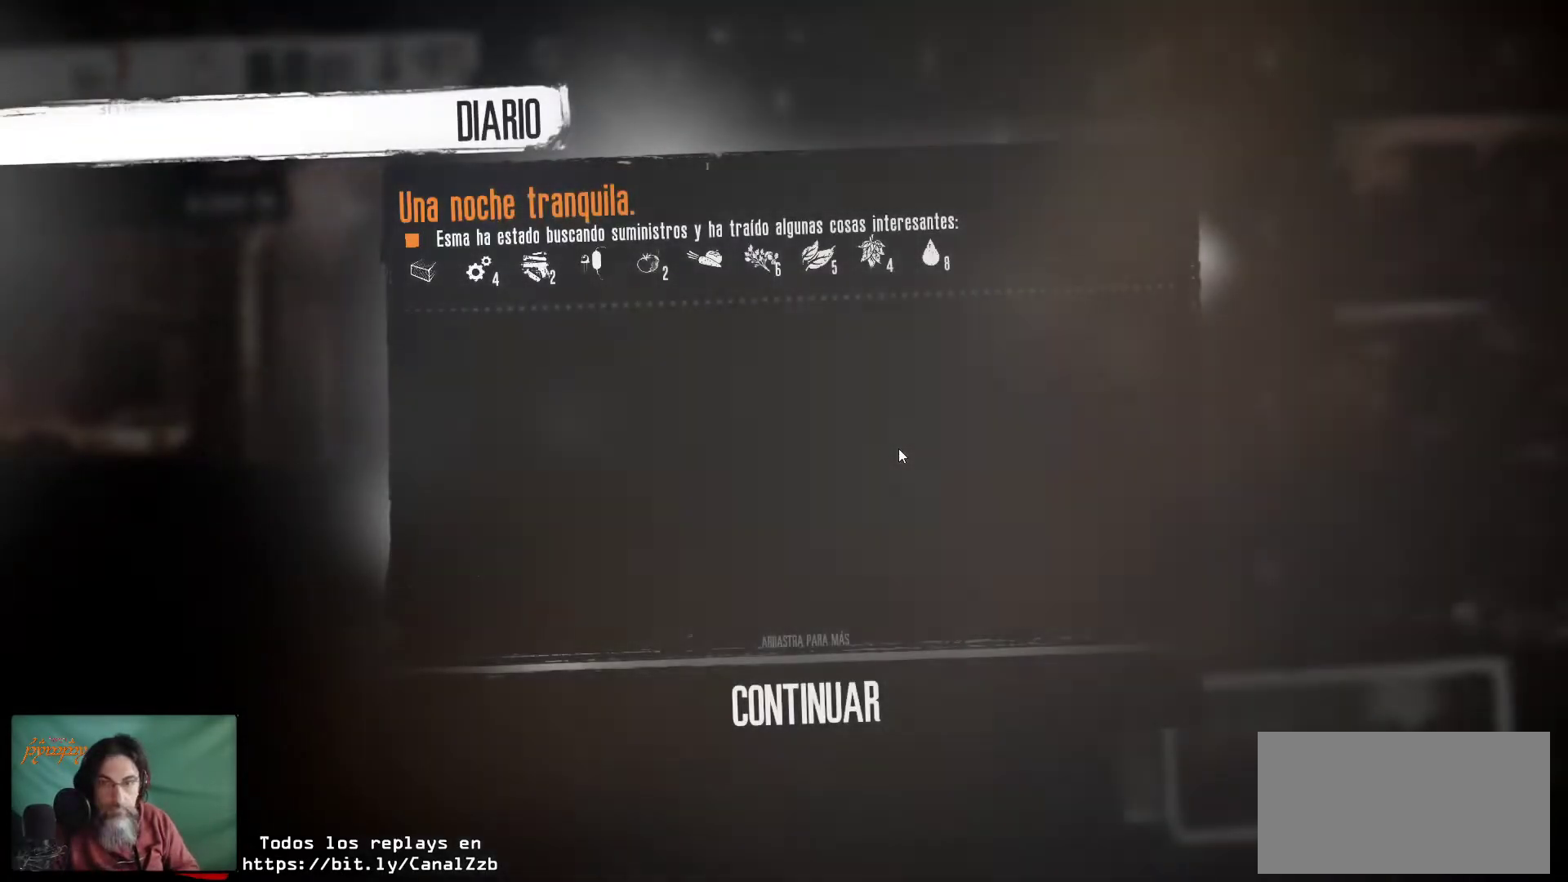
{"keys": [], "mouse": [], "mouse_move": "still", "events": []}
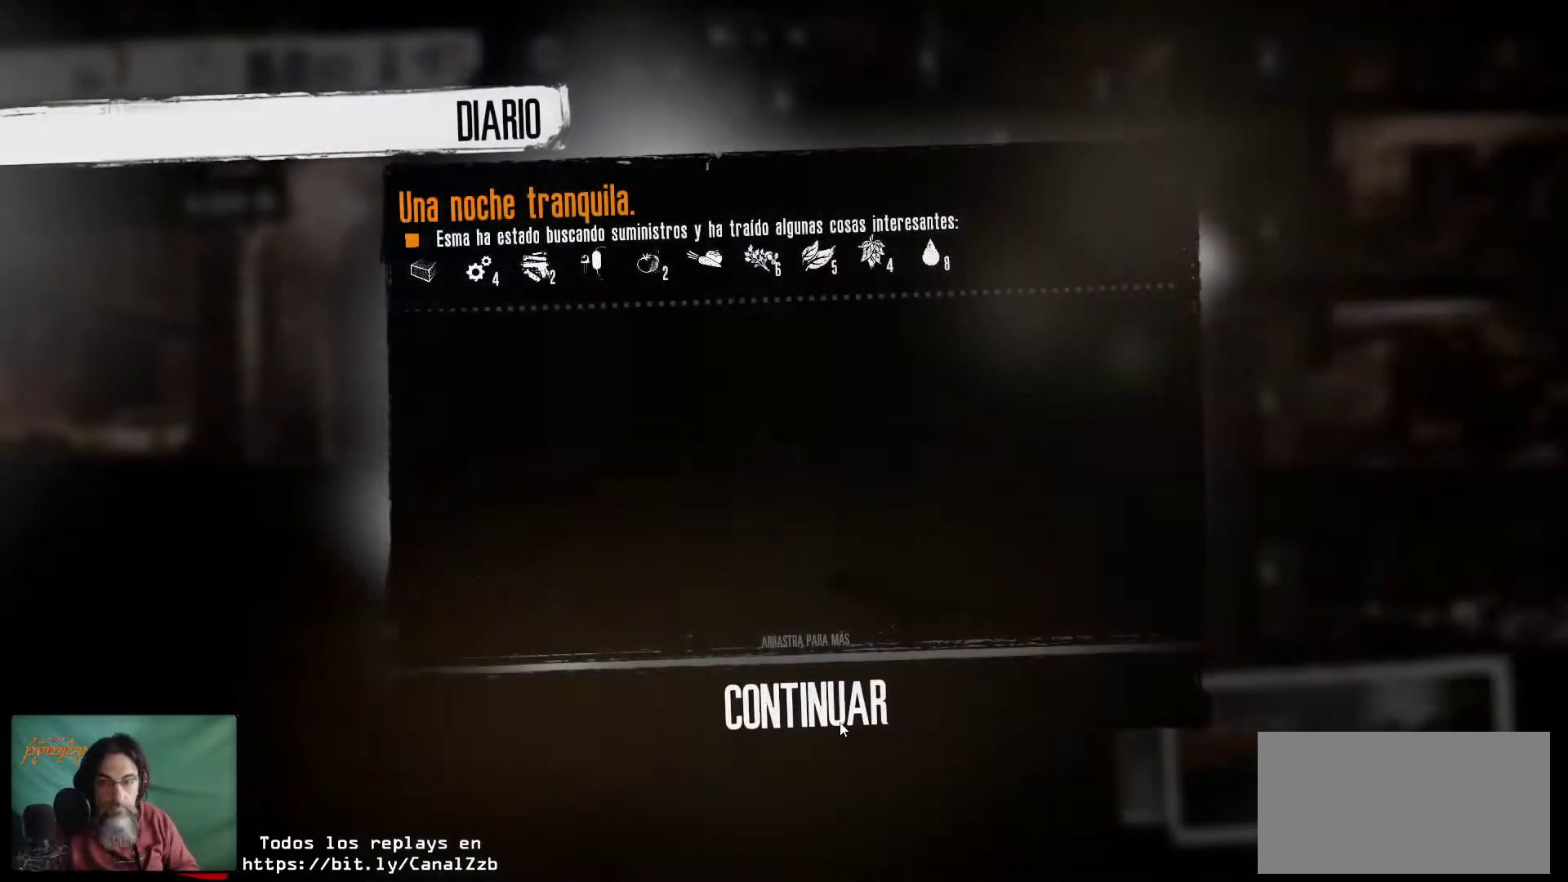
{"keys": [], "mouse": [], "mouse_move": "still", "events": [[100, "mouse_left", "down"], [250, "mouse_left", "up"]]}
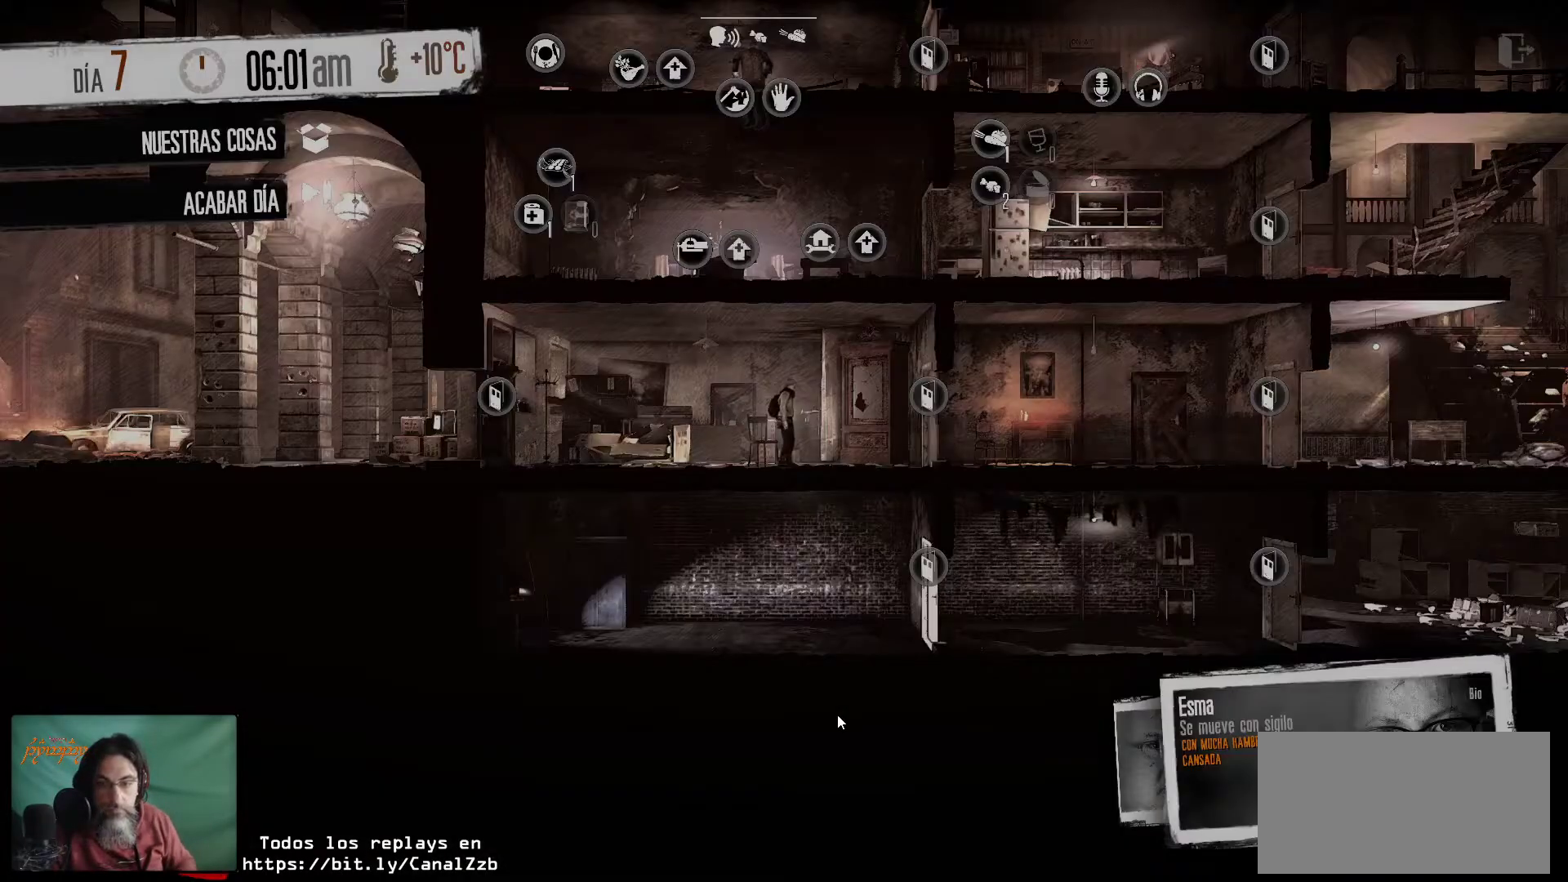
{"keys": [], "mouse": [], "mouse_move": "still", "events": []}
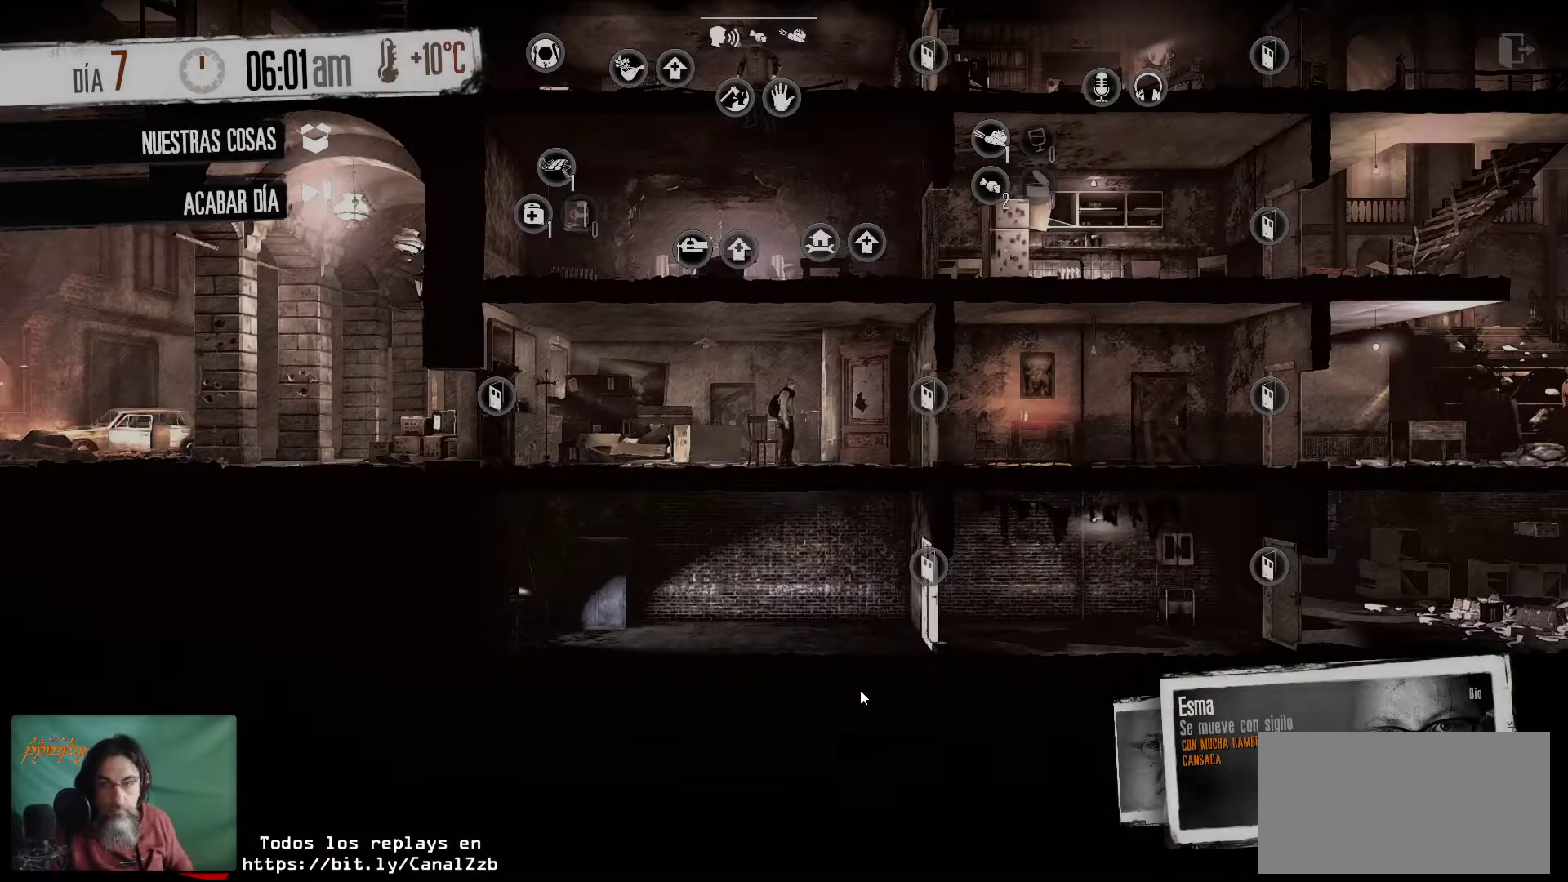
{"keys": [], "mouse": [], "mouse_move": "up-left", "events": []}
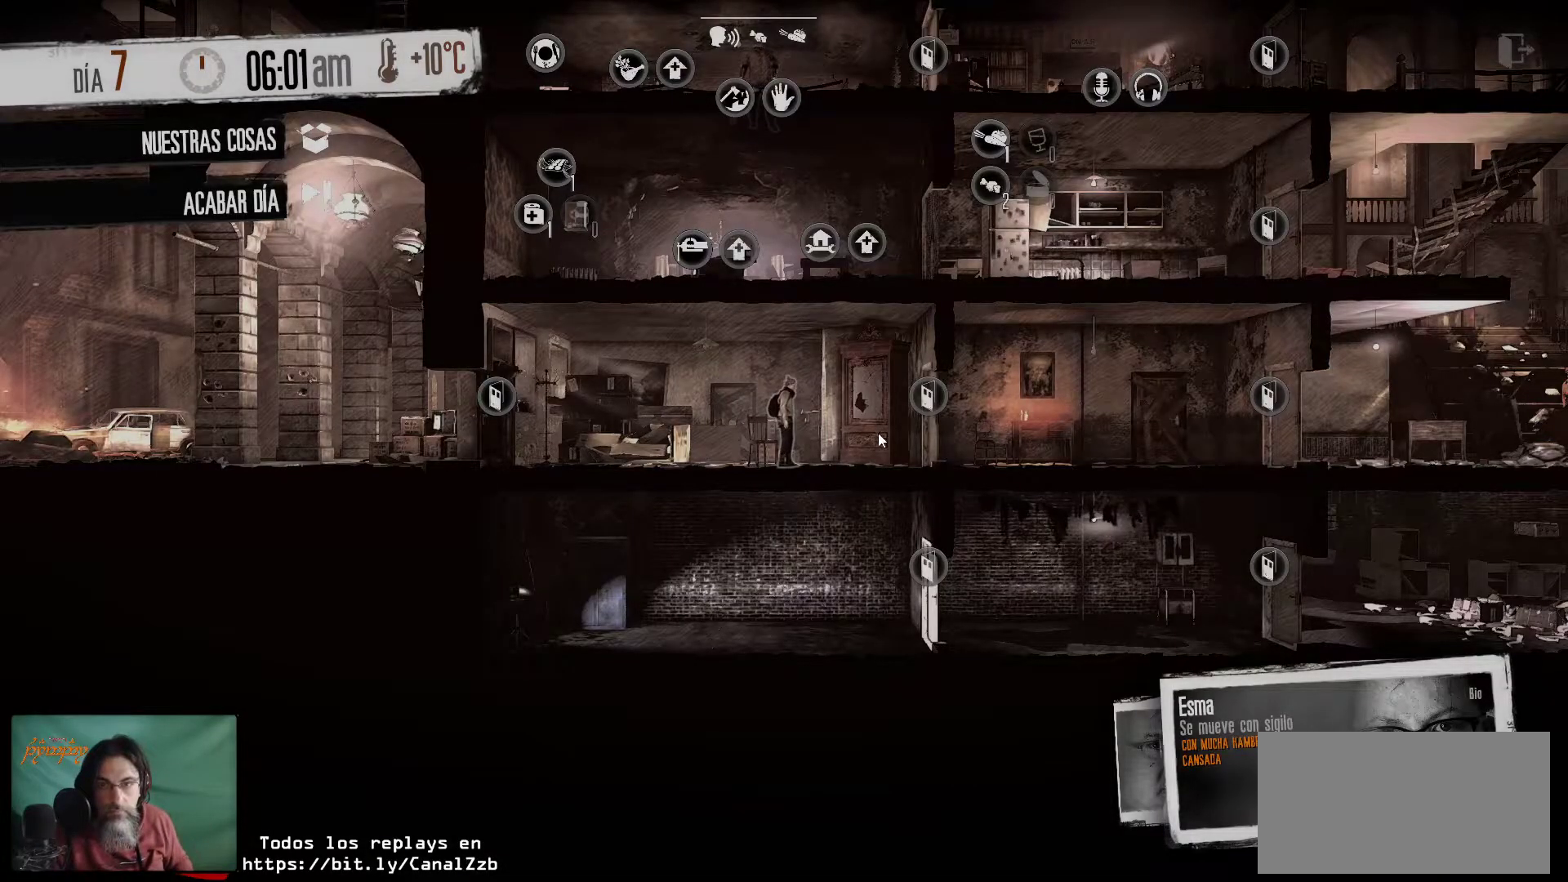
{"keys": [], "mouse": [], "mouse_move": "up-left", "events": []}
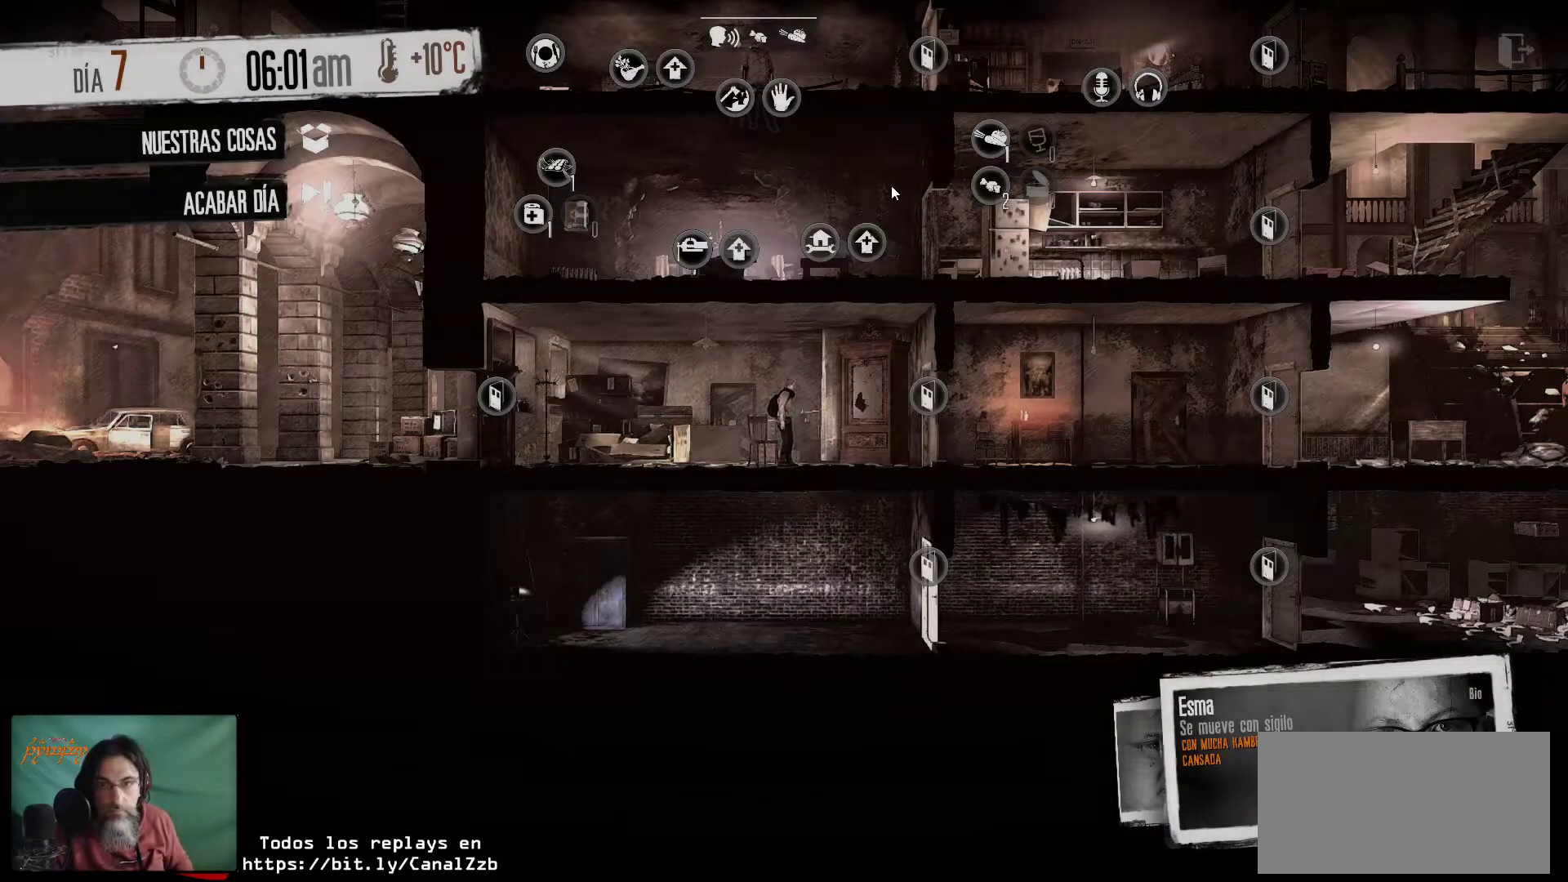
{"keys": [], "mouse": [], "mouse_move": "still", "events": []}
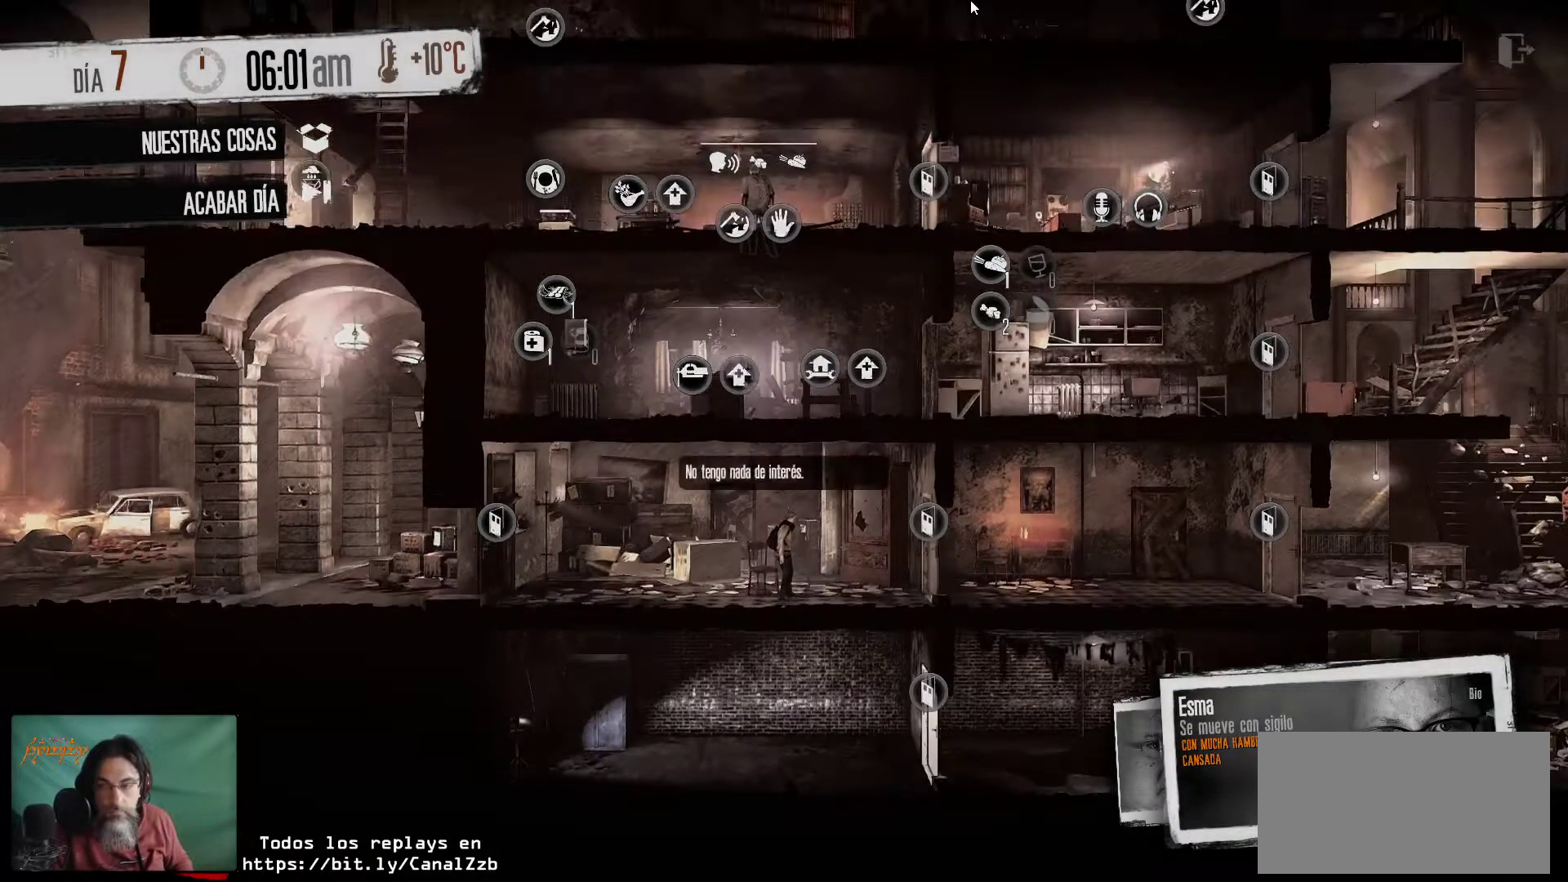
{"keys": [], "mouse": [], "mouse_move": "down-left", "events": []}